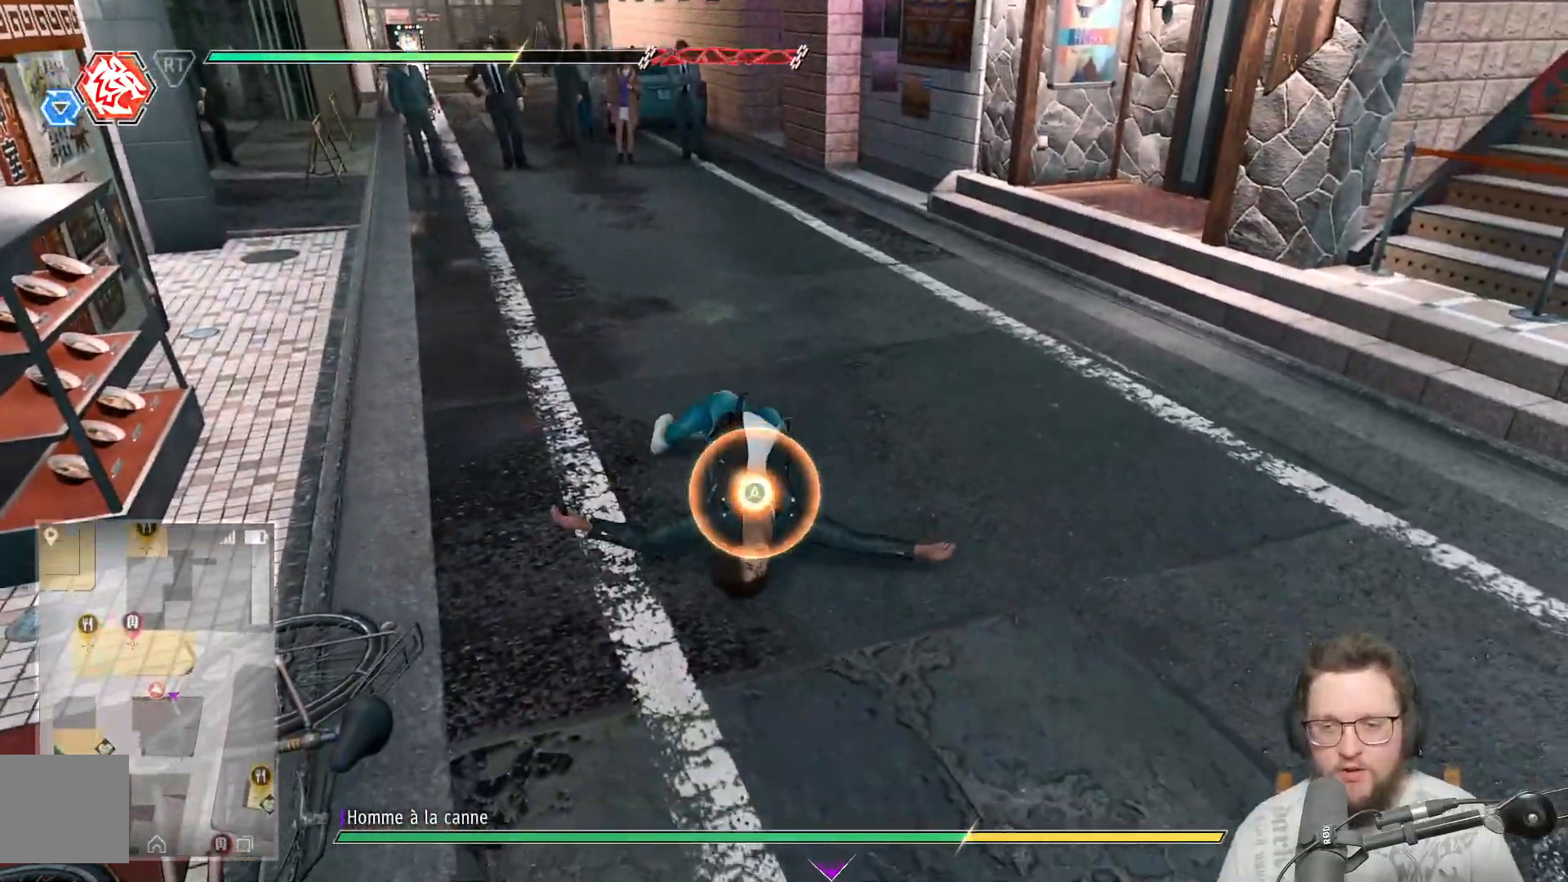
Gameplay with a controller (Xbox layout); each line is a JSON object with the inputs held at the frame after it. "events" lists button and stick changes between this image and that frame as [ms after this image, input, new state], when the widget could be followed in between. Not read: R3.
{"buttons": [], "left_stick": "up", "right_stick": "center", "events": [[33, "left_stick", "up"], [50, "A", "down"], [117, "A", "up"], [217, "A", "down"], [283, "A", "up"], [400, "A", "down"], [483, "A", "up"]]}
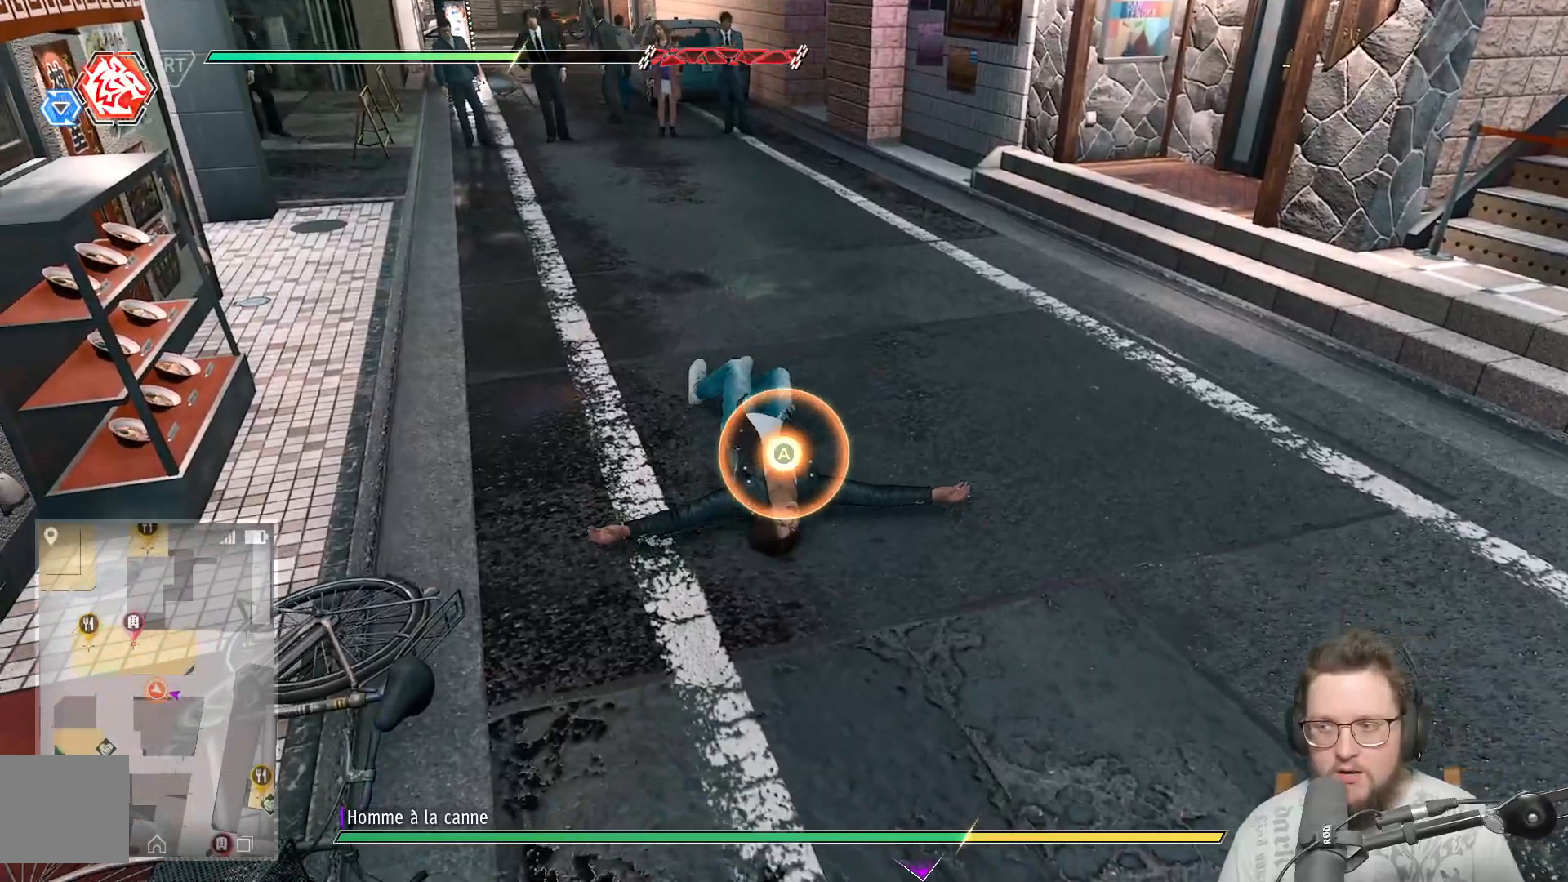
{"buttons": ["A"], "left_stick": "up", "right_stick": "center", "events": [[83, "A", "down"], [167, "A", "up"], [267, "A", "down"], [350, "A", "up"], [450, "A", "down"]]}
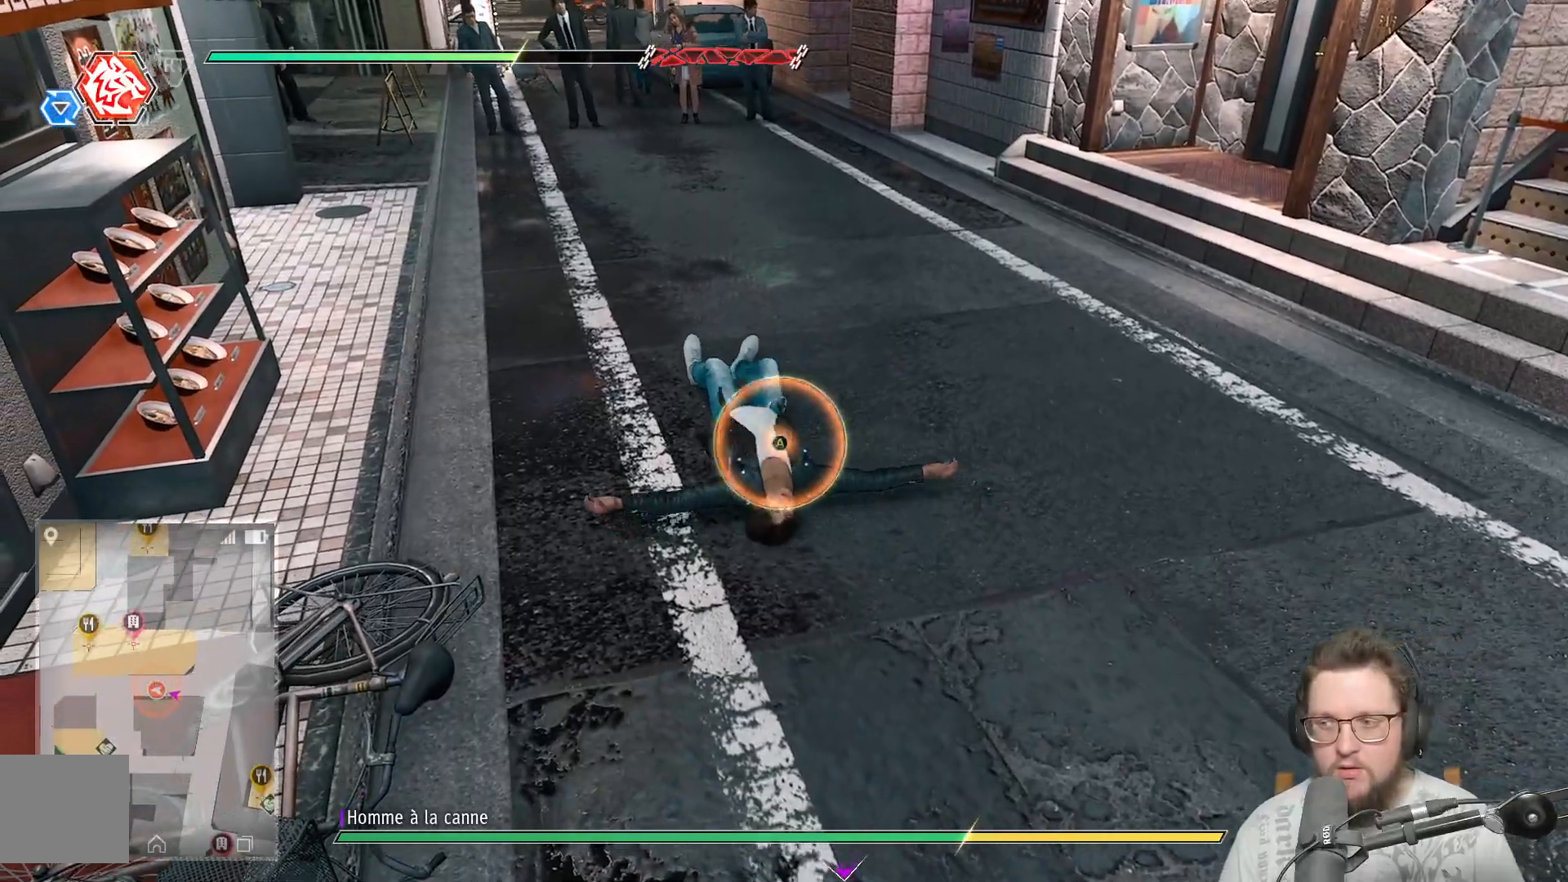
{"buttons": [], "left_stick": "up", "right_stick": "center", "events": [[33, "A", "up"], [133, "A", "down"], [200, "A", "up"], [317, "A", "down"], [400, "A", "up"]]}
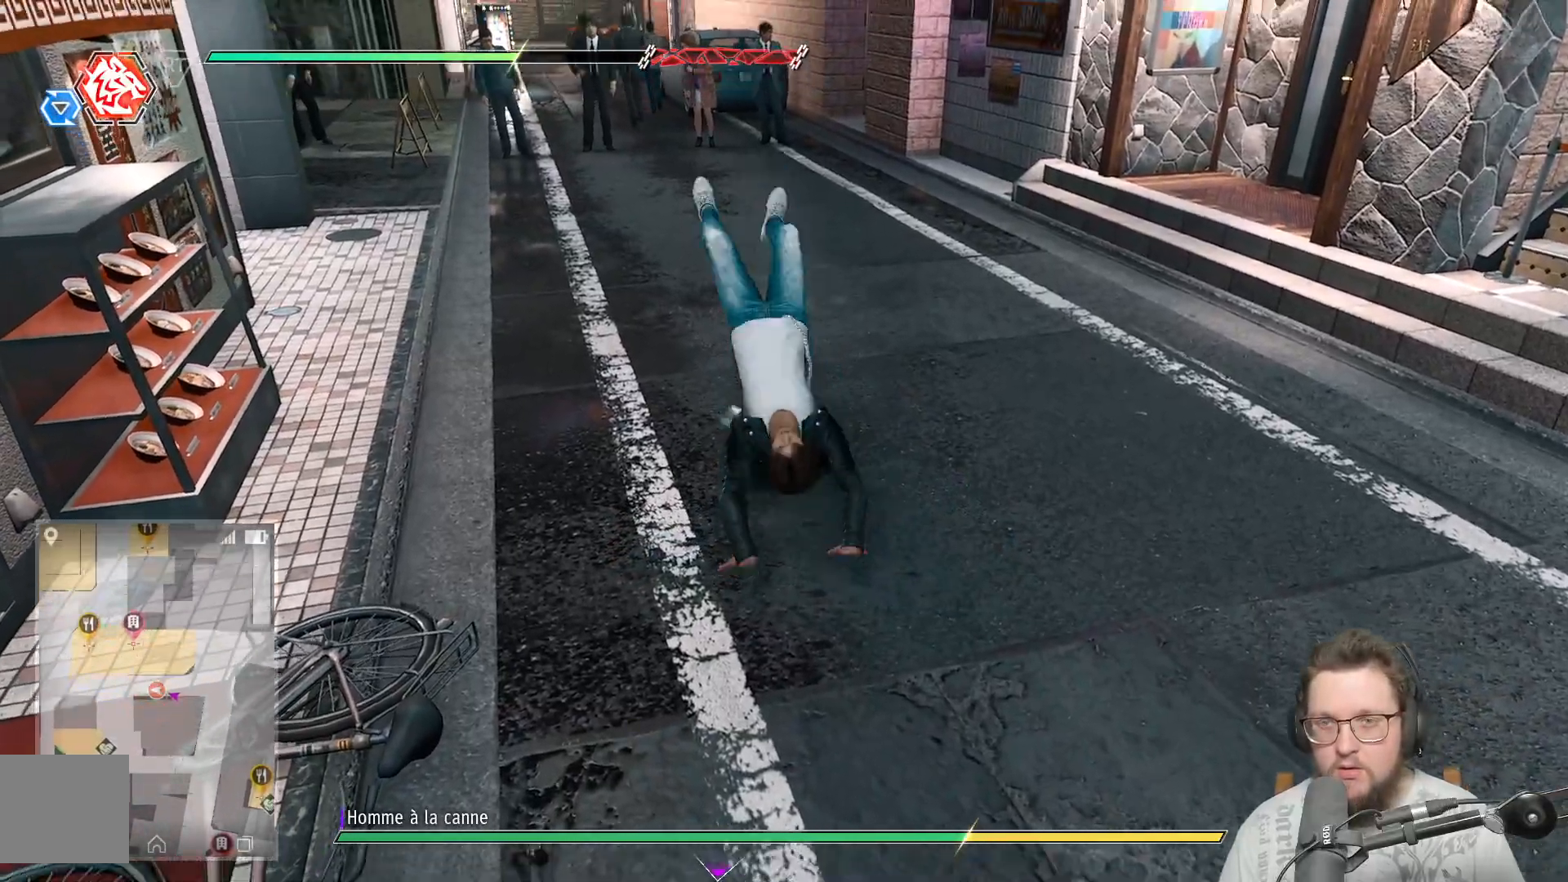
{"buttons": [], "left_stick": "up-left", "right_stick": "right", "events": [[83, "right_stick", "right"], [333, "left_stick", "up-left"]]}
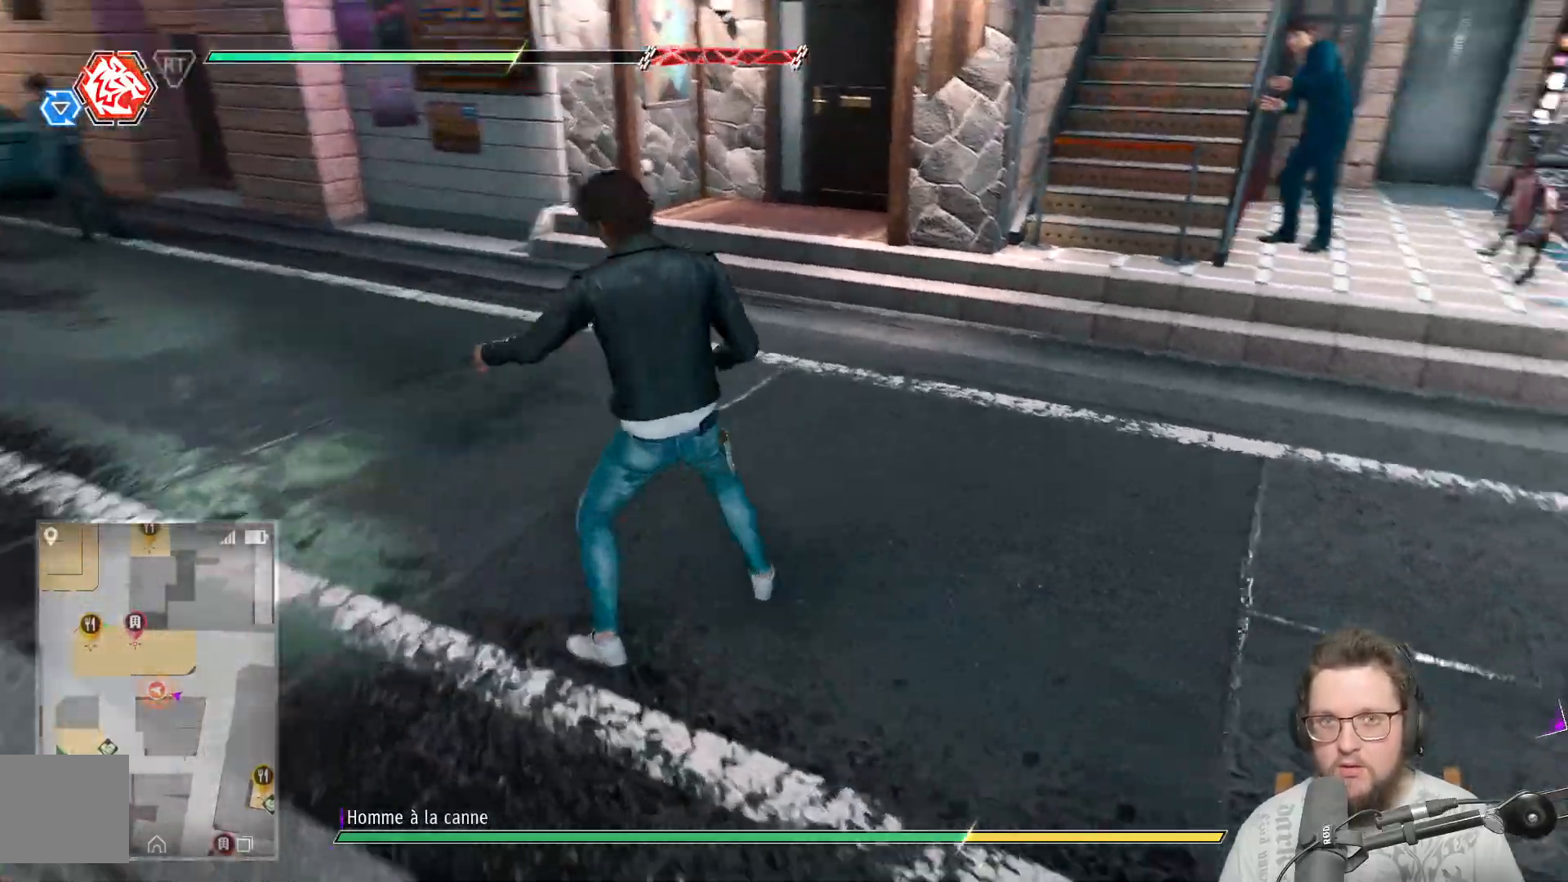
{"buttons": [], "left_stick": "down-left", "right_stick": "right", "events": [[117, "left_stick", "left"], [417, "left_stick", "down-left"]]}
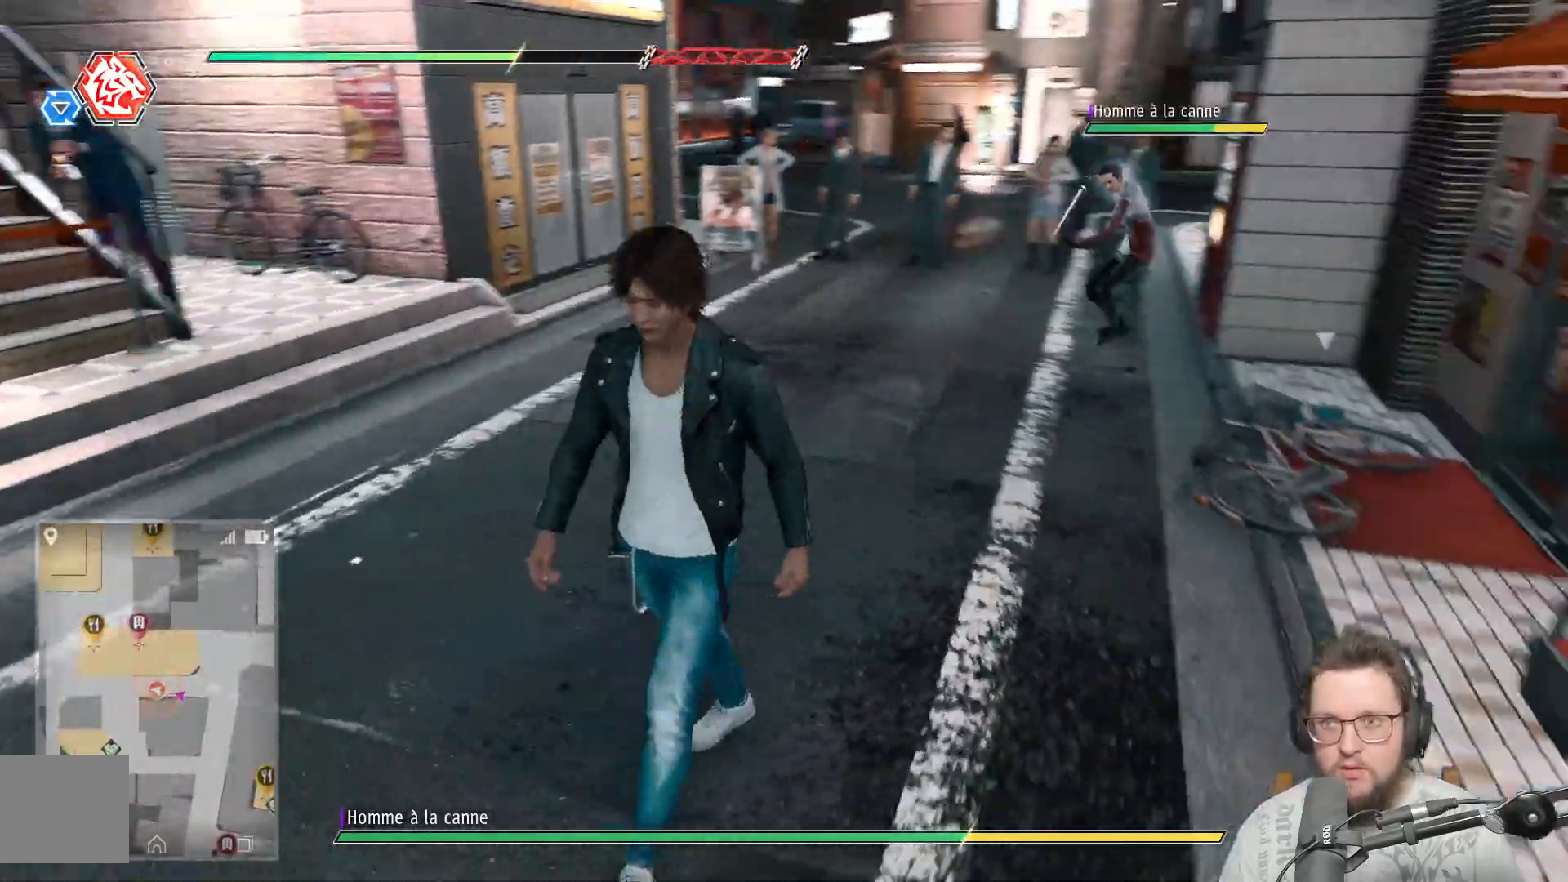
{"buttons": [], "left_stick": "up-left", "right_stick": "center", "events": [[133, "right_stick", "center"], [183, "left_stick", "left"], [417, "left_stick", "up-left"]]}
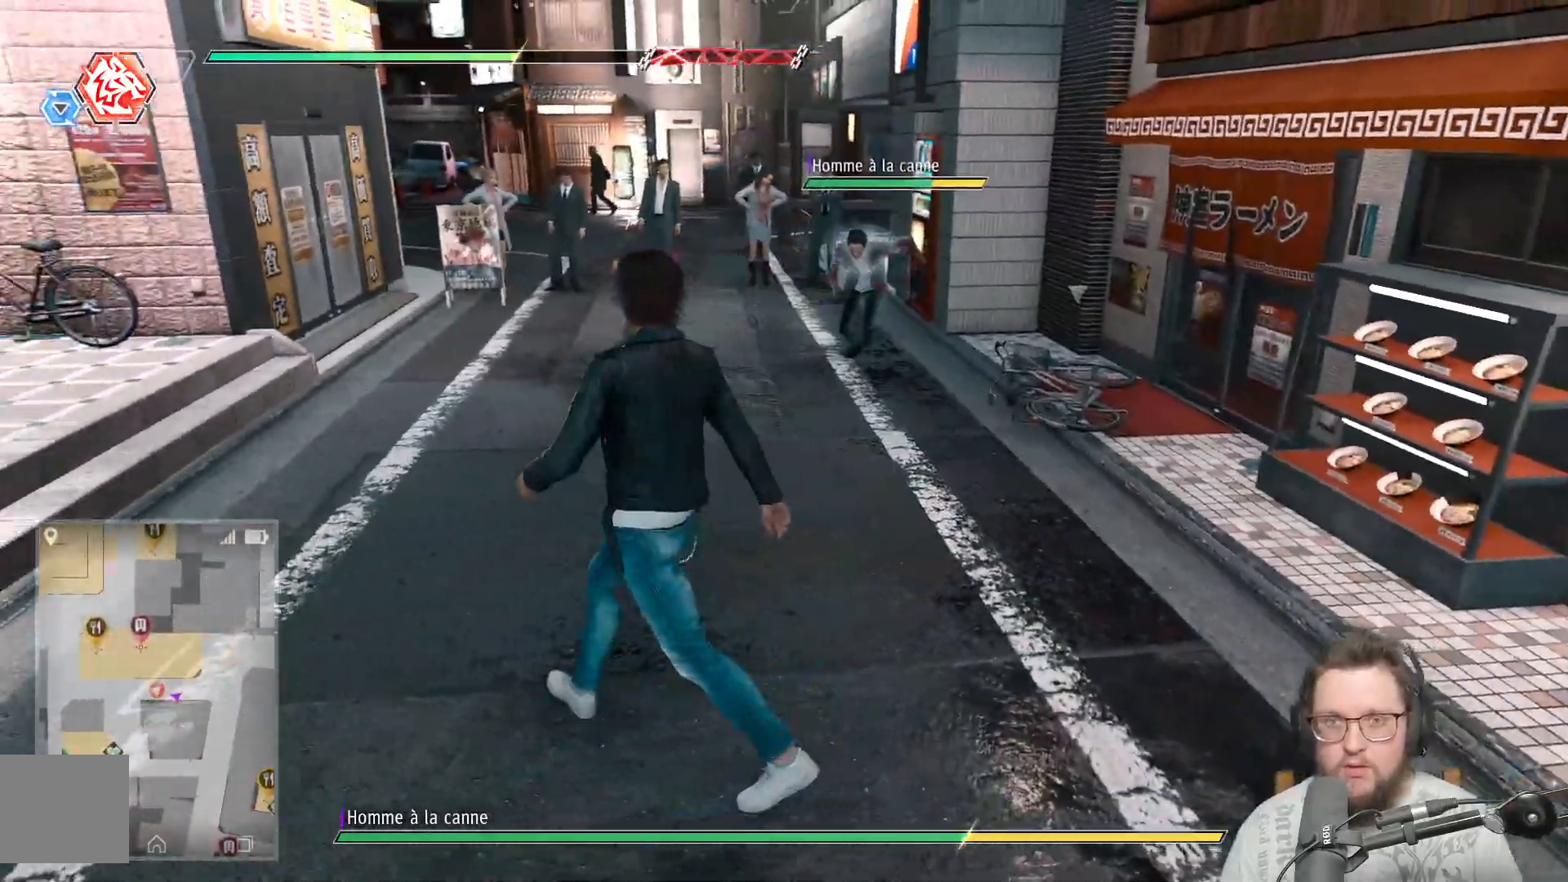
{"buttons": [], "left_stick": "up-right", "right_stick": "center", "events": [[67, "left_stick", "up"], [167, "left_stick", "up-right"]]}
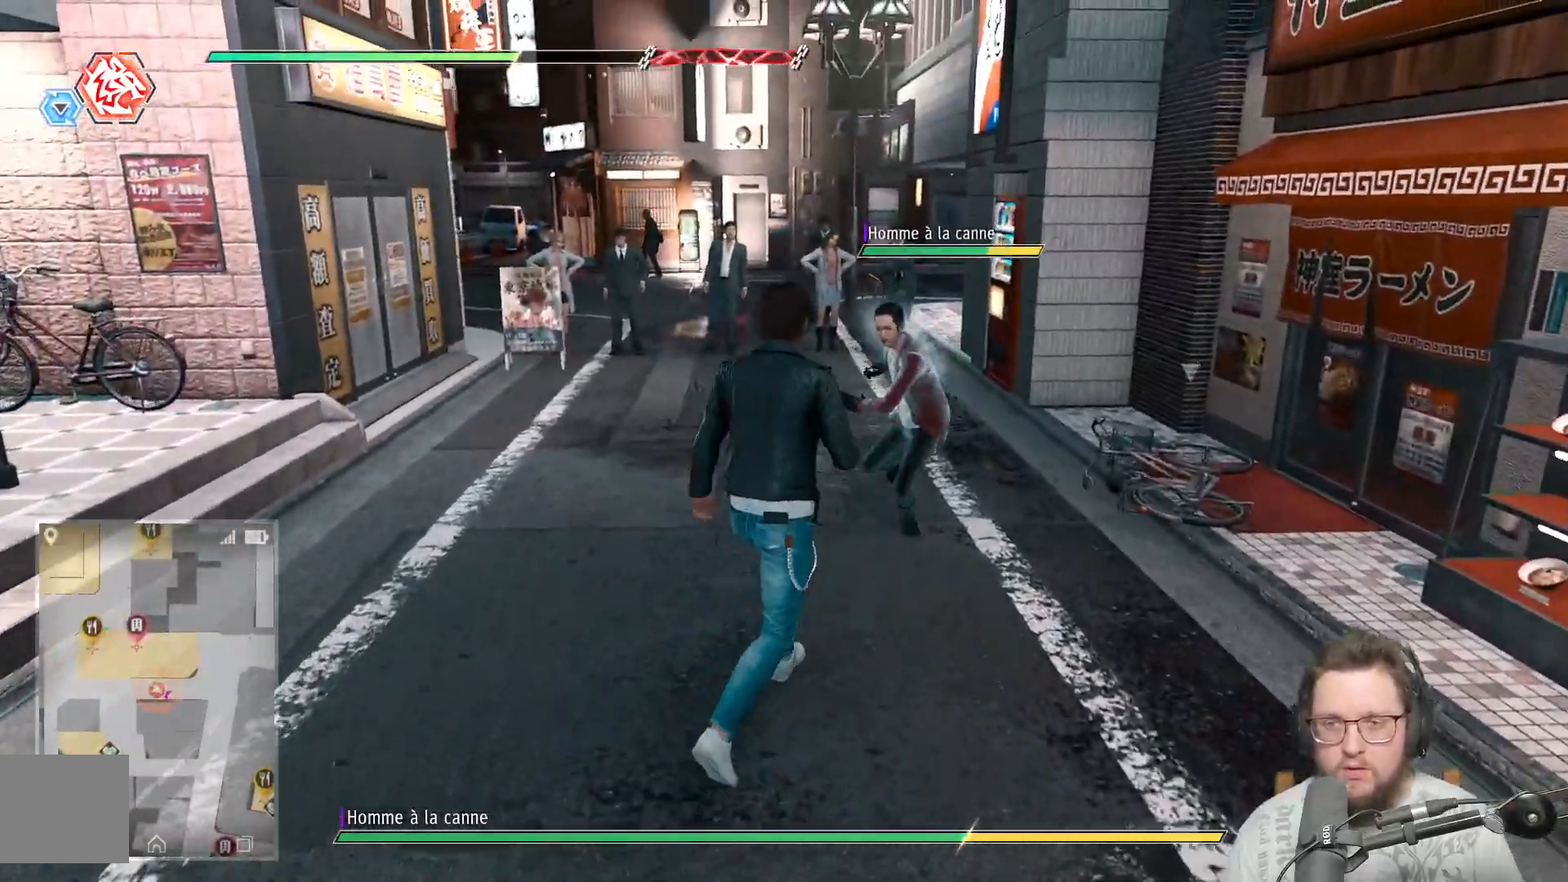
{"buttons": ["X"], "left_stick": "up", "right_stick": "center", "events": [[17, "Y", "down"], [167, "Y", "up"], [300, "left_stick", "up"], [500, "X", "down"]]}
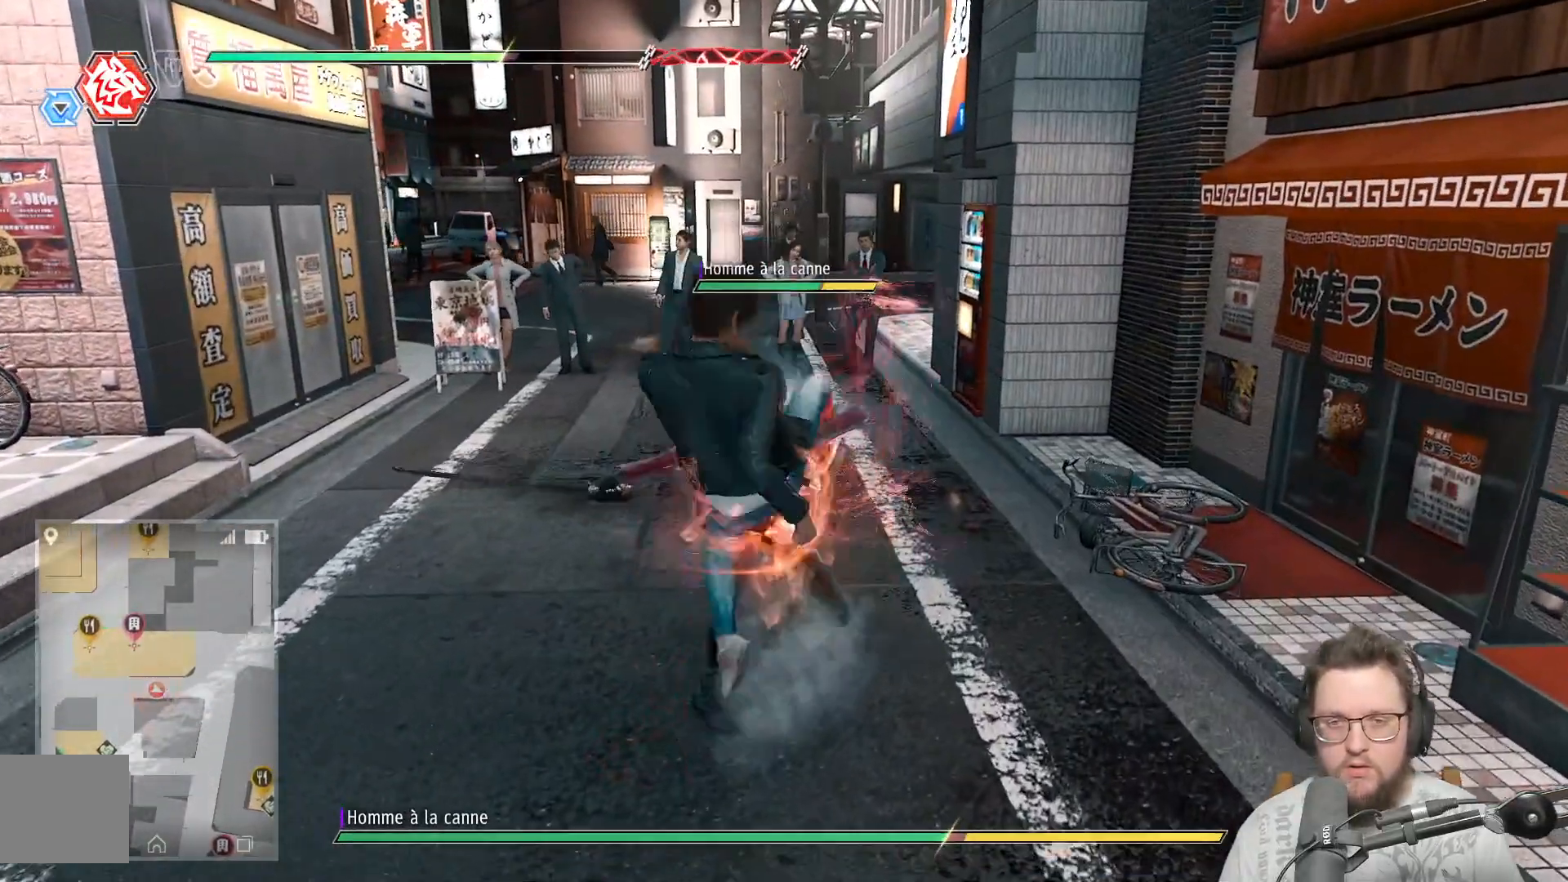
{"buttons": [], "left_stick": "up", "right_stick": "center", "events": [[100, "X", "up"], [183, "X", "down"], [283, "X", "up"], [367, "X", "down"], [450, "X", "up"]]}
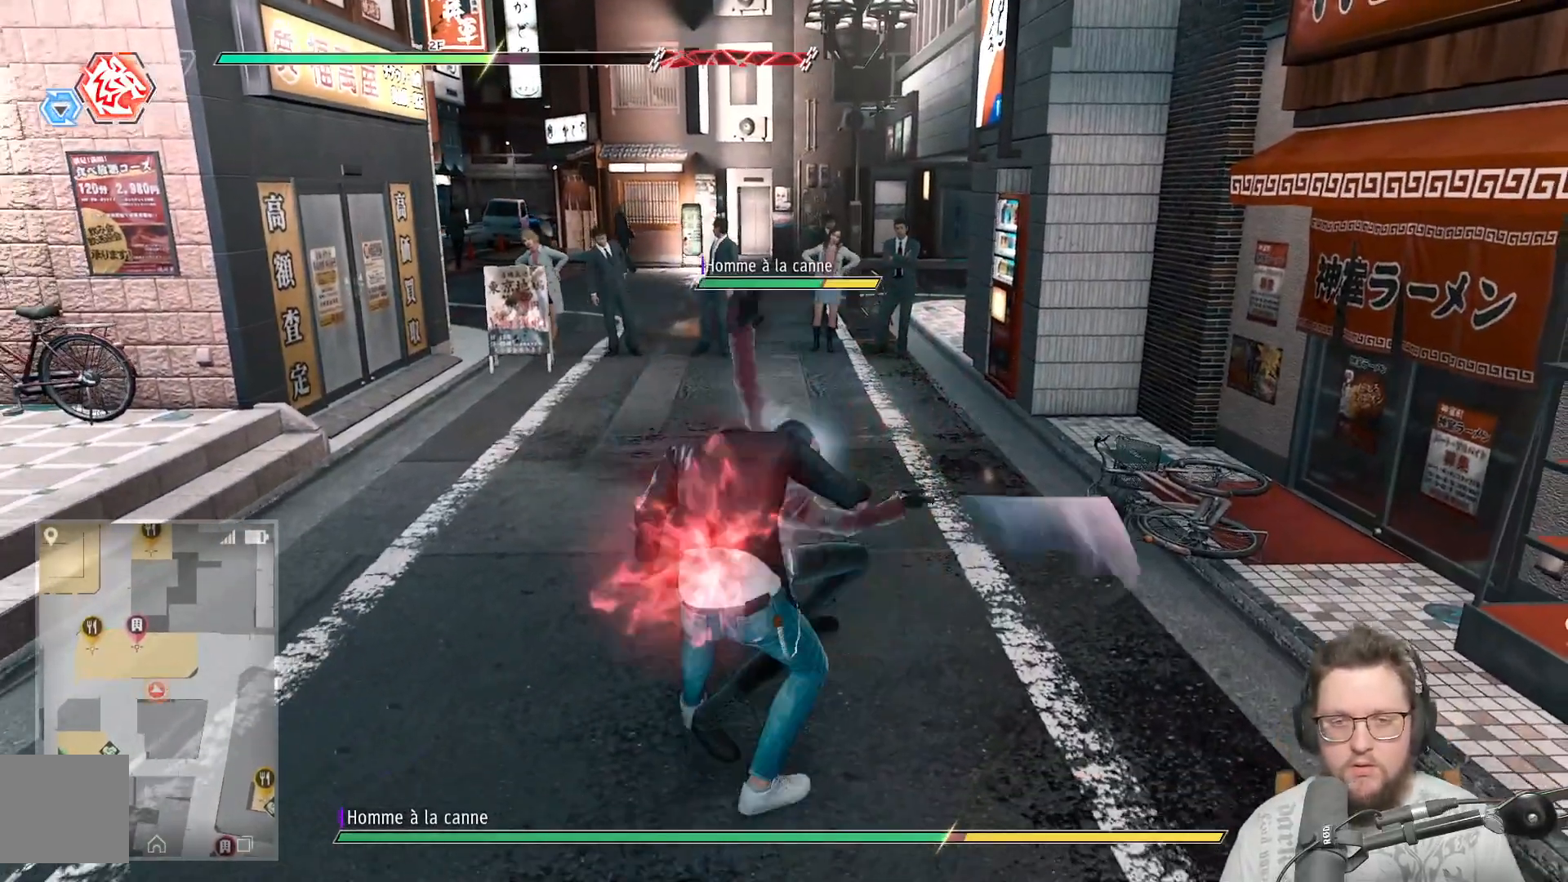
{"buttons": ["L1"], "left_stick": "up", "right_stick": "center", "events": [[33, "X", "down"], [133, "X", "up"], [150, "left_stick", "up-left"], [183, "L1", "down"], [283, "left_stick", "up"]]}
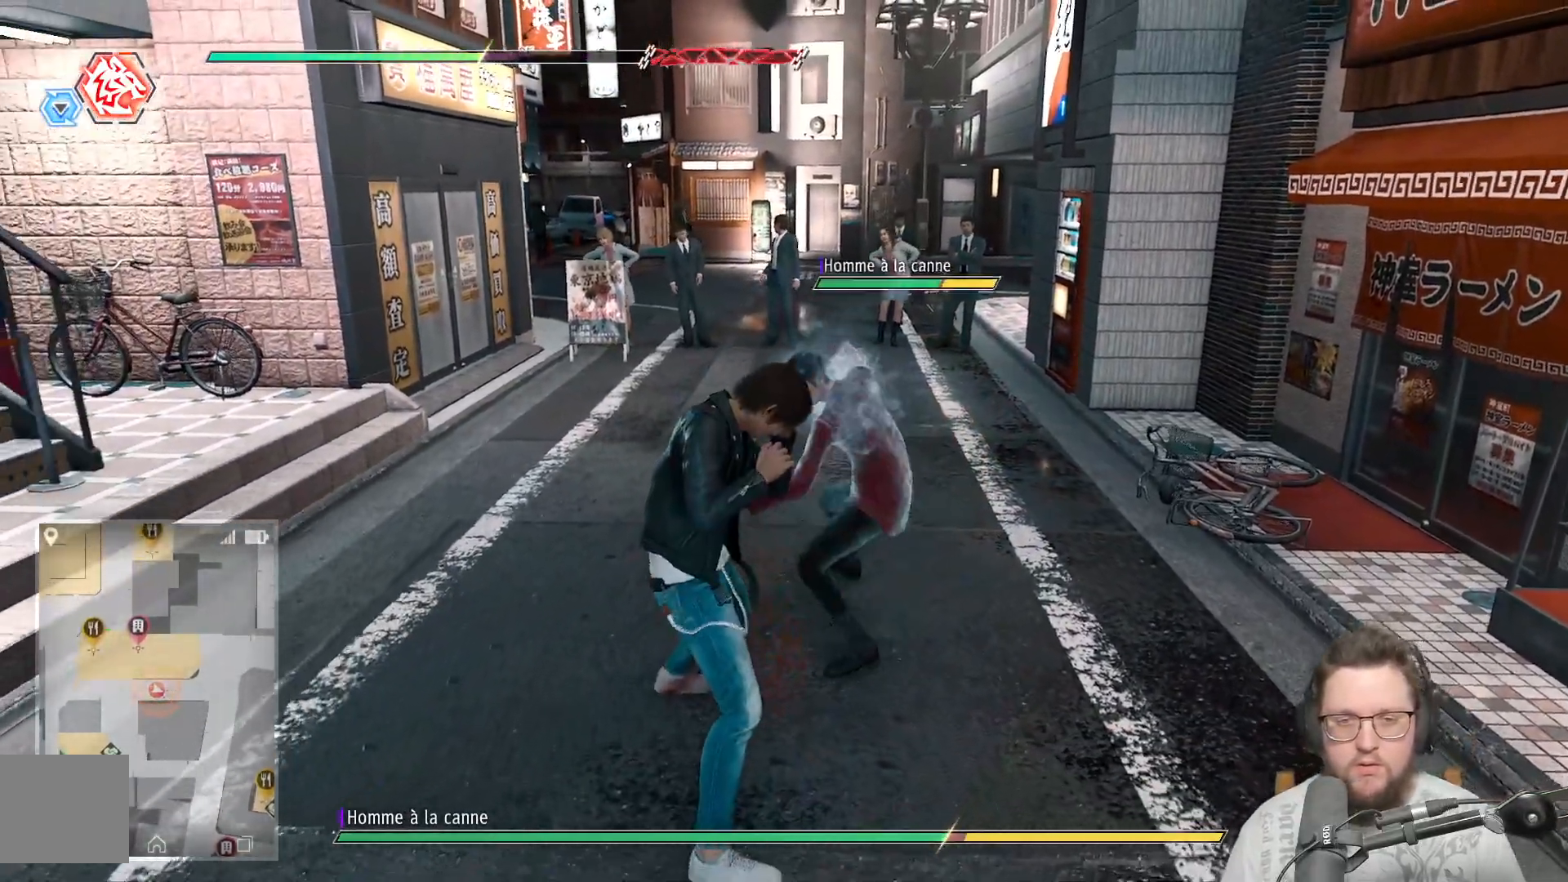
{"buttons": [], "left_stick": "up", "right_stick": "center", "events": [[350, "X", "down"], [433, "L1", "up"], [433, "X", "up"]]}